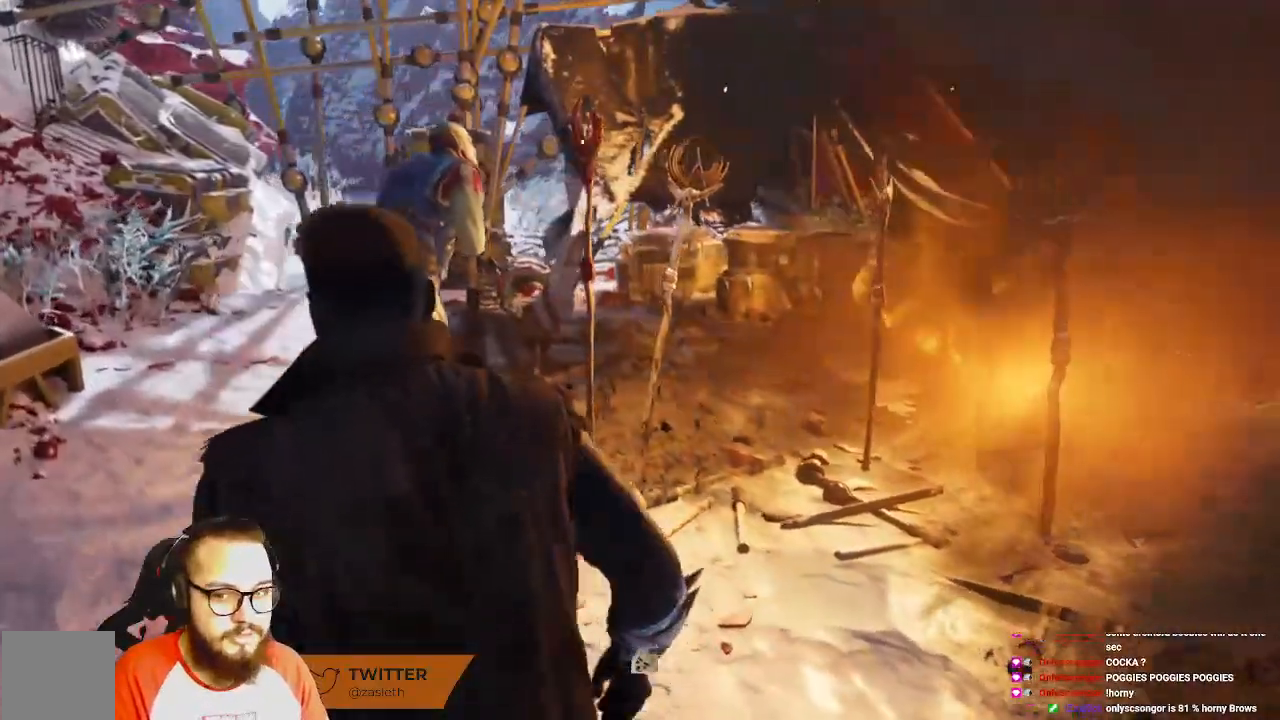
Gameplay with a controller (Xbox layout); each line is a JSON object with the inputs held at the frame after it (dt_ms = milliseconds from this image to that frame). "events" lists button and stick changes between this image and that frame as [ms after this image, input, new state], when the widget could be followed in between.
{"dt_ms": 500, "buttons": [], "left_stick": "up-left", "right_stick": "right", "events": []}
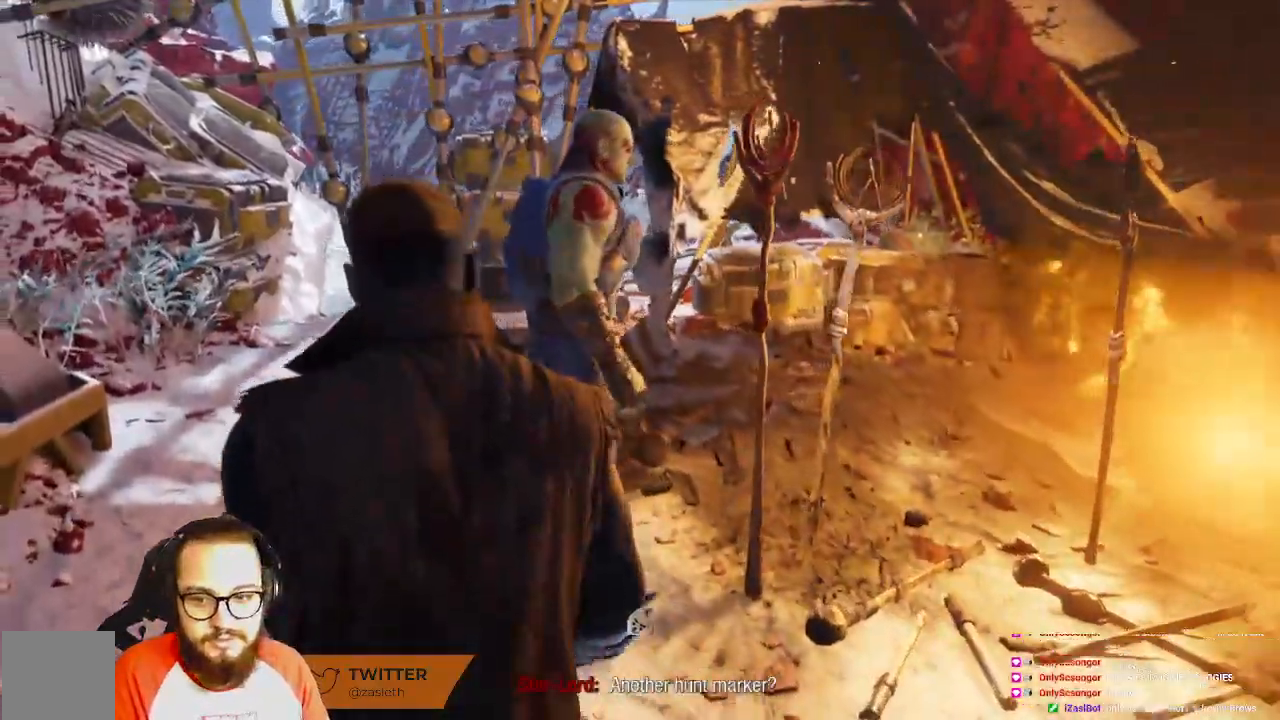
{"dt_ms": 500, "buttons": [], "left_stick": "up-left", "right_stick": "right", "events": []}
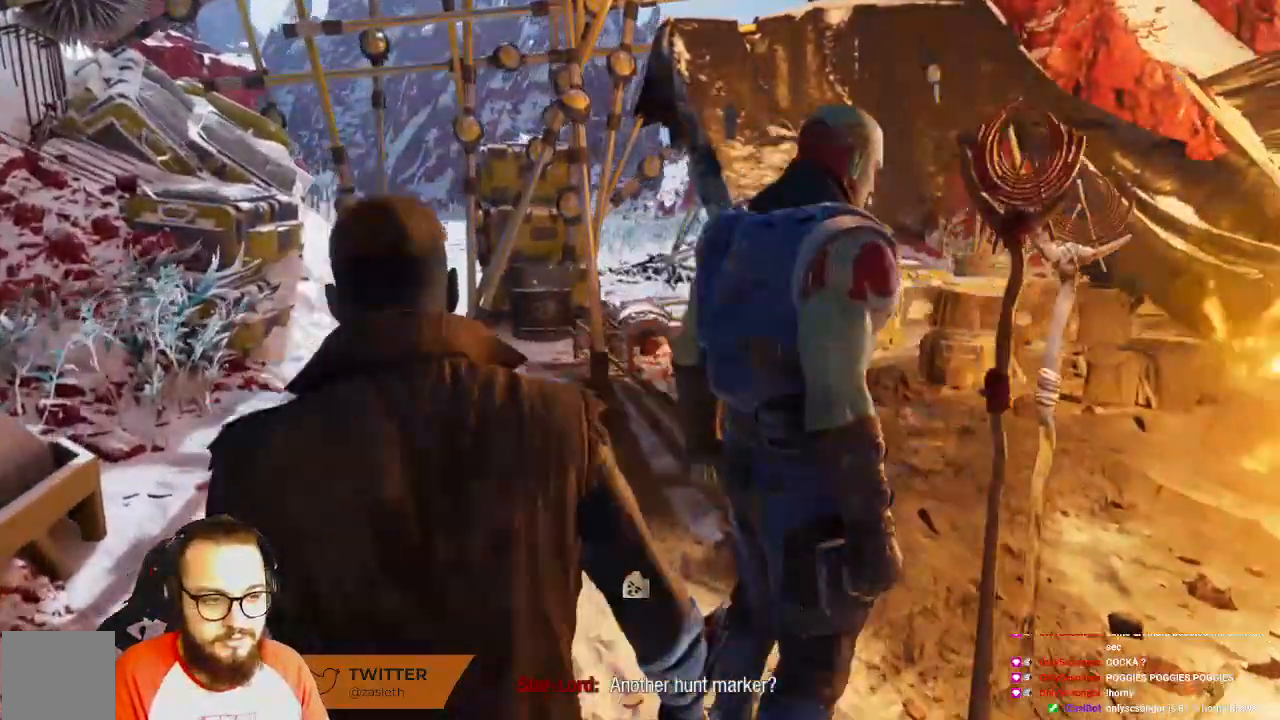
{"dt_ms": 500, "buttons": [], "left_stick": "up-left", "right_stick": "right", "events": []}
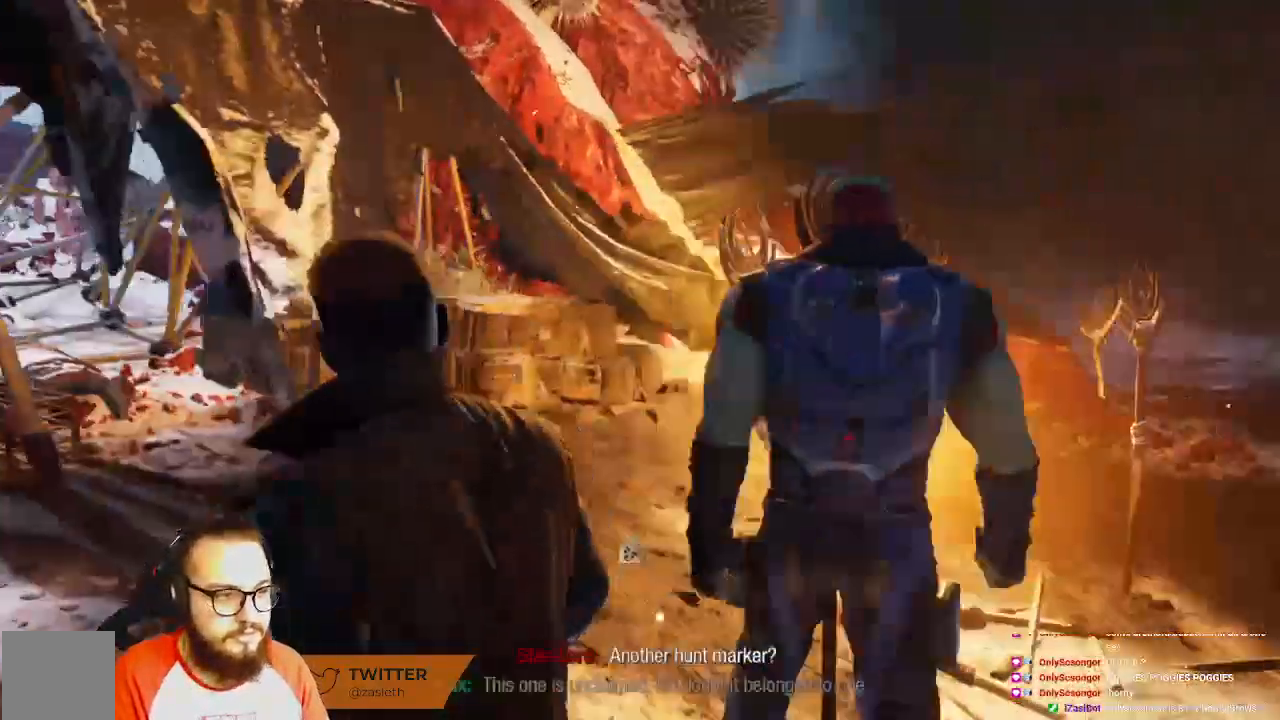
{"dt_ms": 500, "buttons": [], "left_stick": "up-left", "right_stick": "center", "events": [[283, "right_stick", "center"]]}
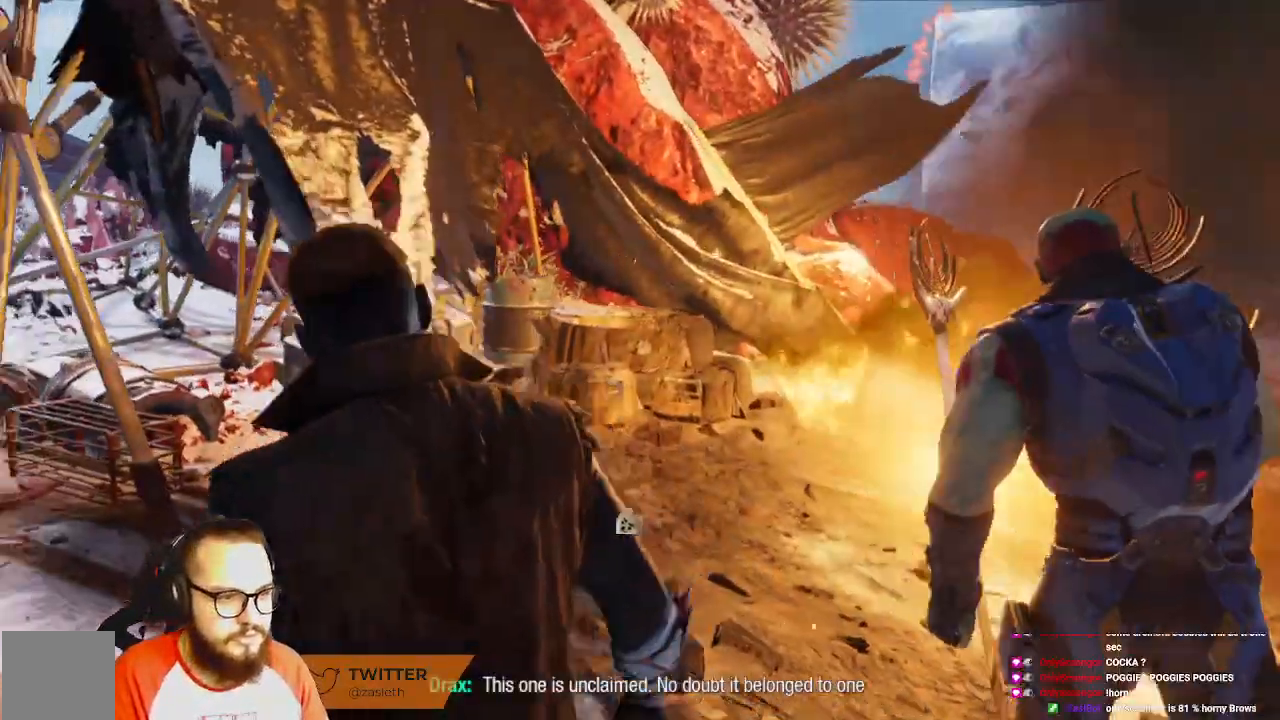
{"dt_ms": 500, "buttons": [], "left_stick": "up-left", "right_stick": "center", "events": []}
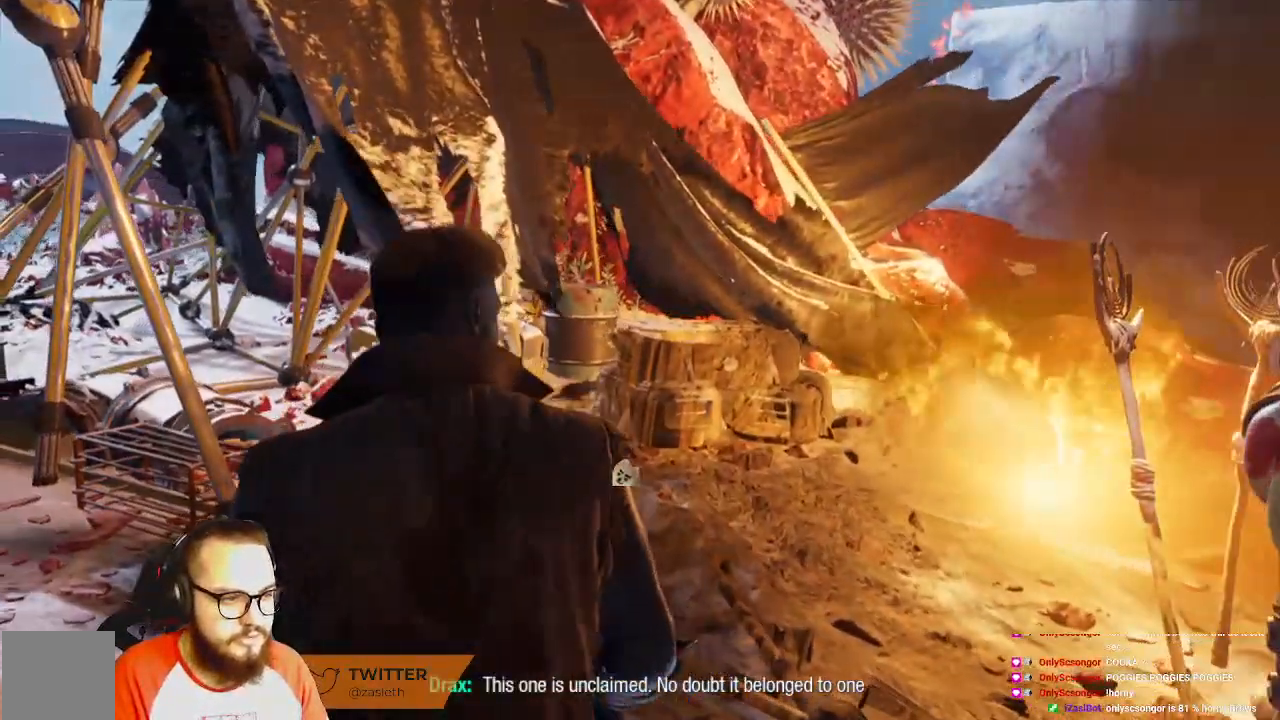
{"dt_ms": 500, "buttons": [], "left_stick": "up-left", "right_stick": "left", "events": [[67, "right_stick", "left"]]}
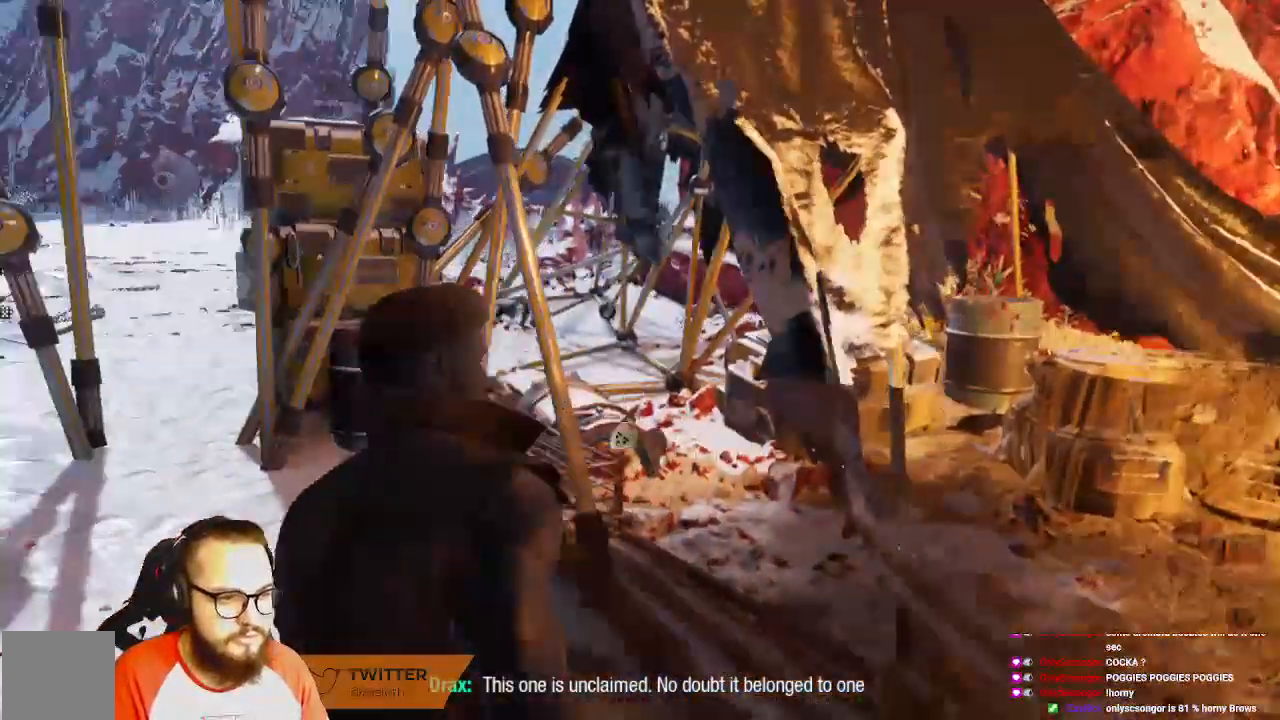
{"dt_ms": 500, "buttons": [], "left_stick": "up-left", "right_stick": "left", "events": []}
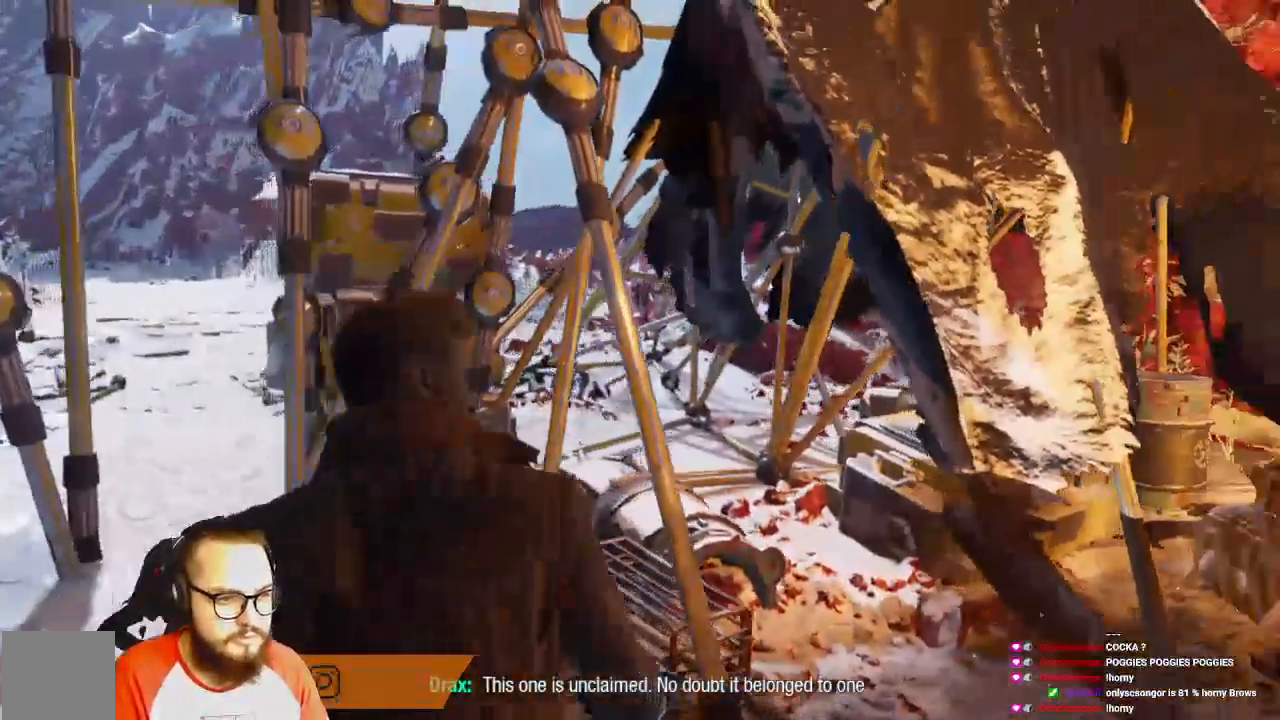
{"dt_ms": 500, "buttons": [], "left_stick": "up-left", "right_stick": "center"}
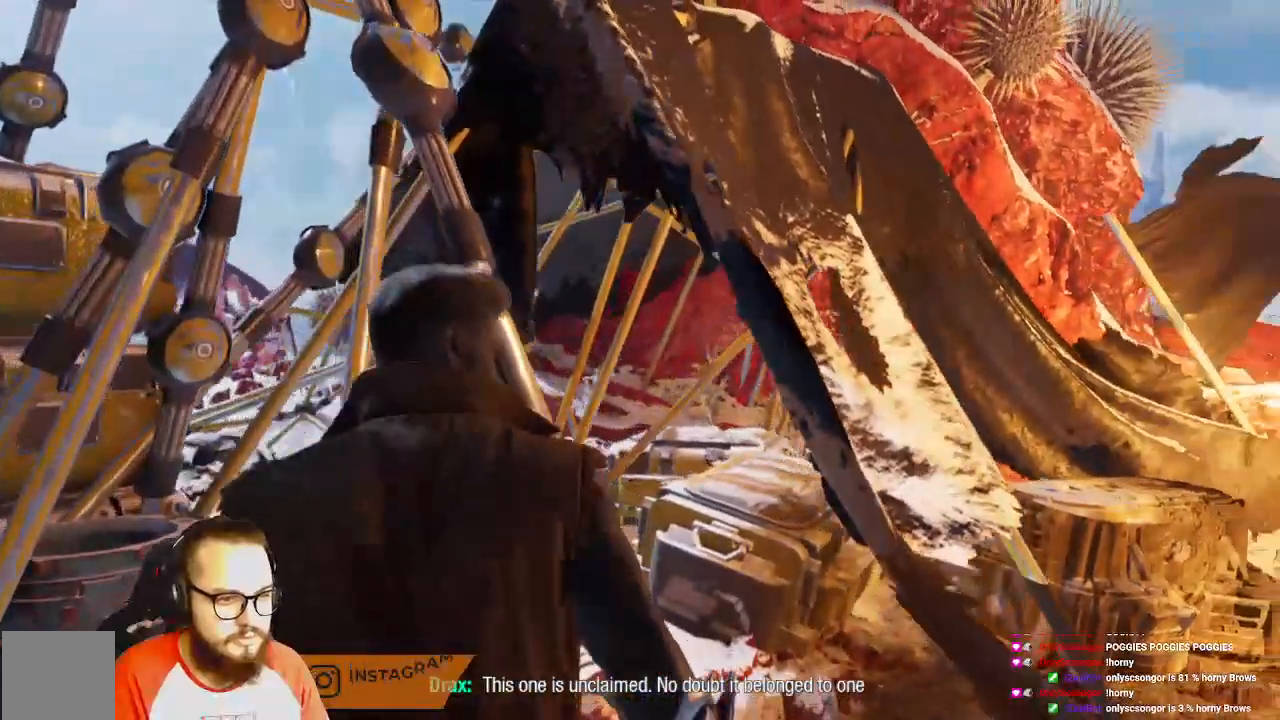
{"dt_ms": 500, "buttons": [], "left_stick": "left", "right_stick": "center"}
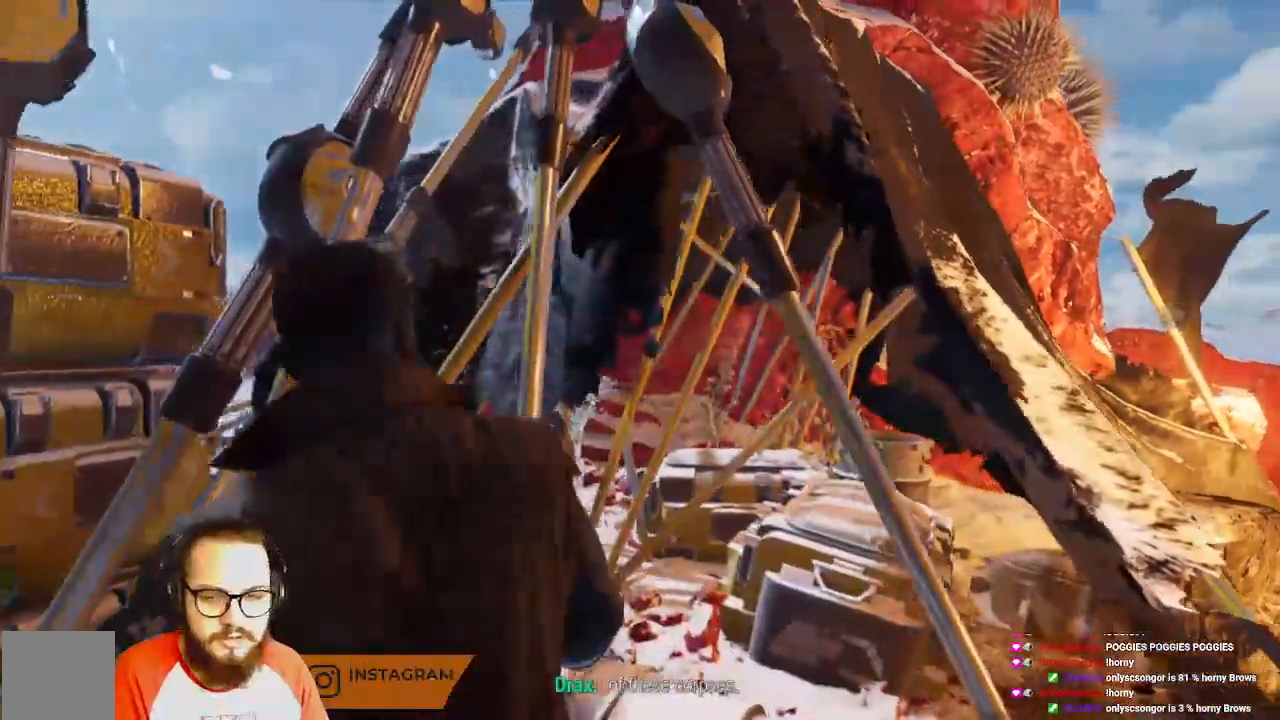
{"dt_ms": 500, "buttons": [], "left_stick": "up-left", "right_stick": "left", "events": [[67, "right_stick", "left"], [267, "left_stick", "up-left"]]}
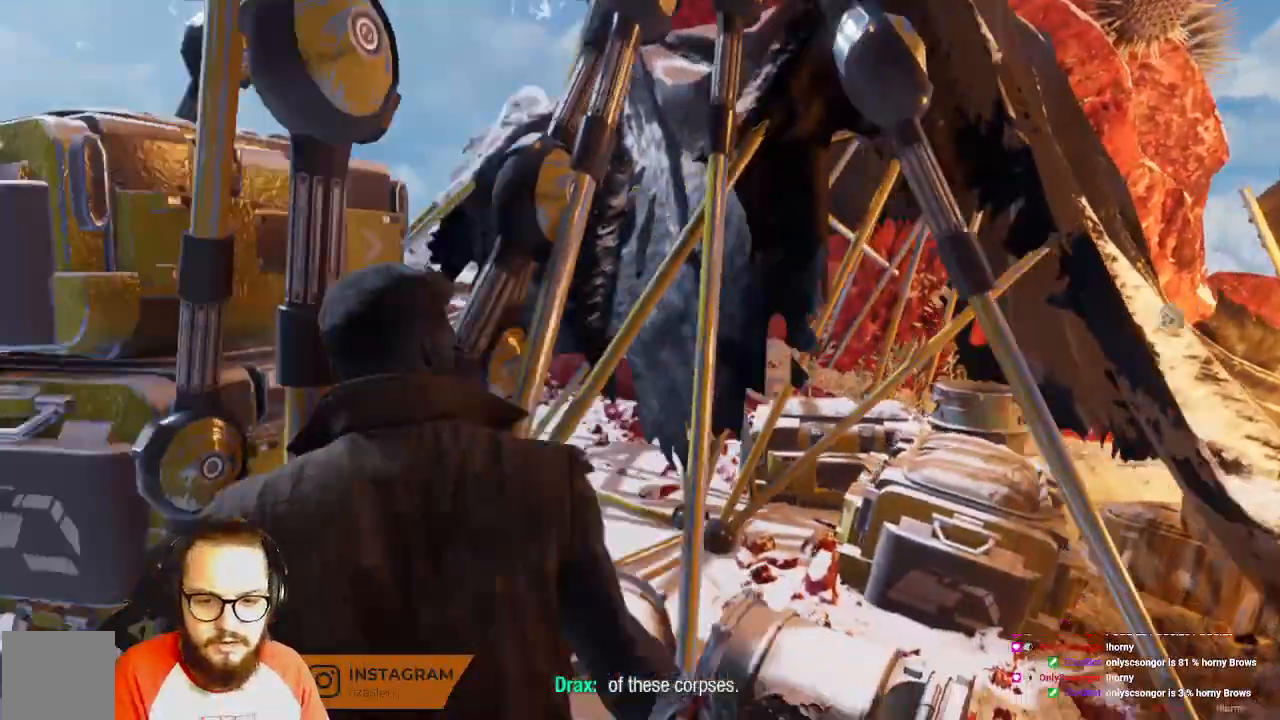
{"dt_ms": 500, "buttons": [], "left_stick": "up-left", "right_stick": "left", "events": []}
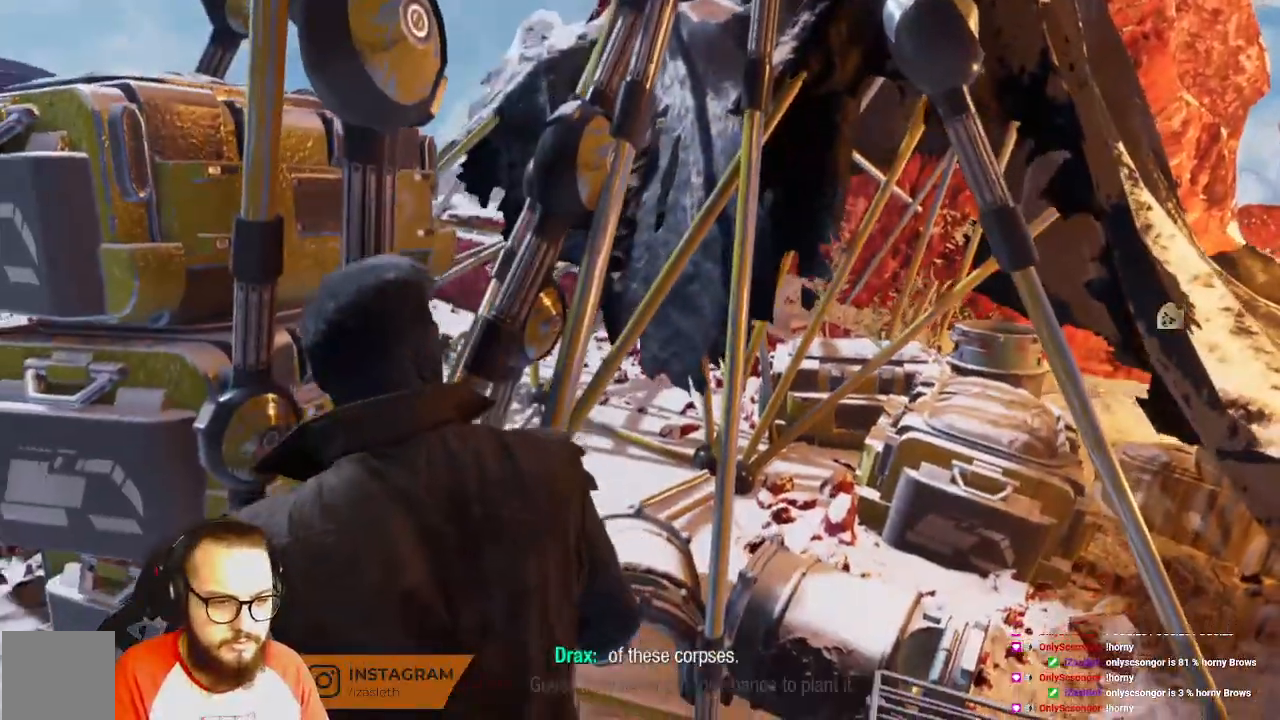
{"dt_ms": 500, "buttons": [], "left_stick": "left", "right_stick": "left", "events": [[367, "left_stick", "left"]]}
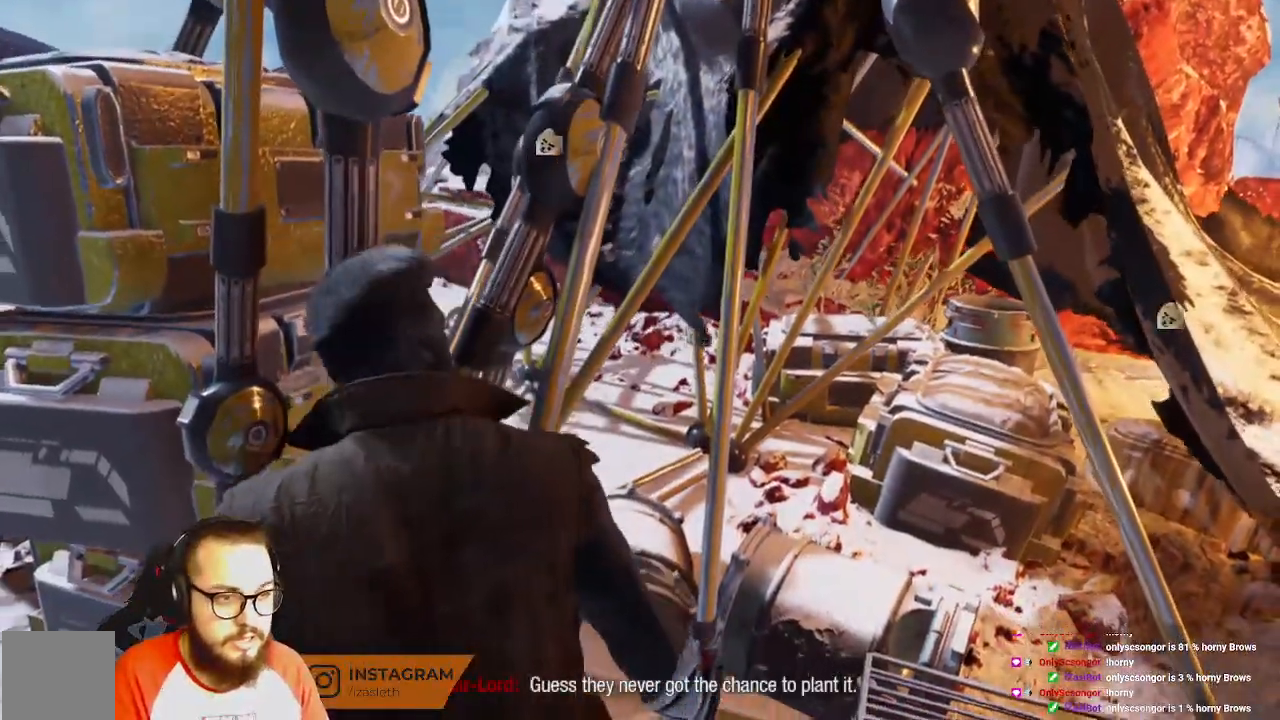
{"dt_ms": 500, "buttons": [], "left_stick": "left", "right_stick": "left", "events": []}
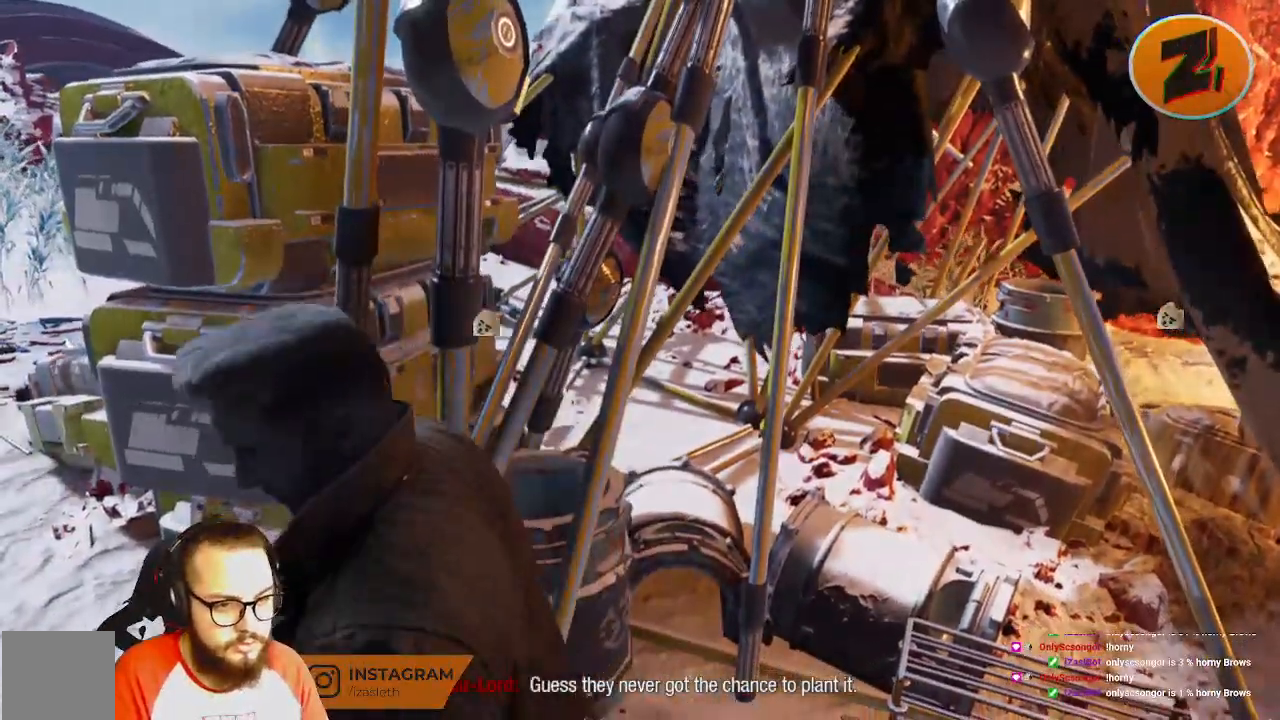
{"dt_ms": 500, "buttons": [], "left_stick": "center", "right_stick": "left", "events": [[183, "left_stick", "up-left"], [467, "left_stick", "center"]]}
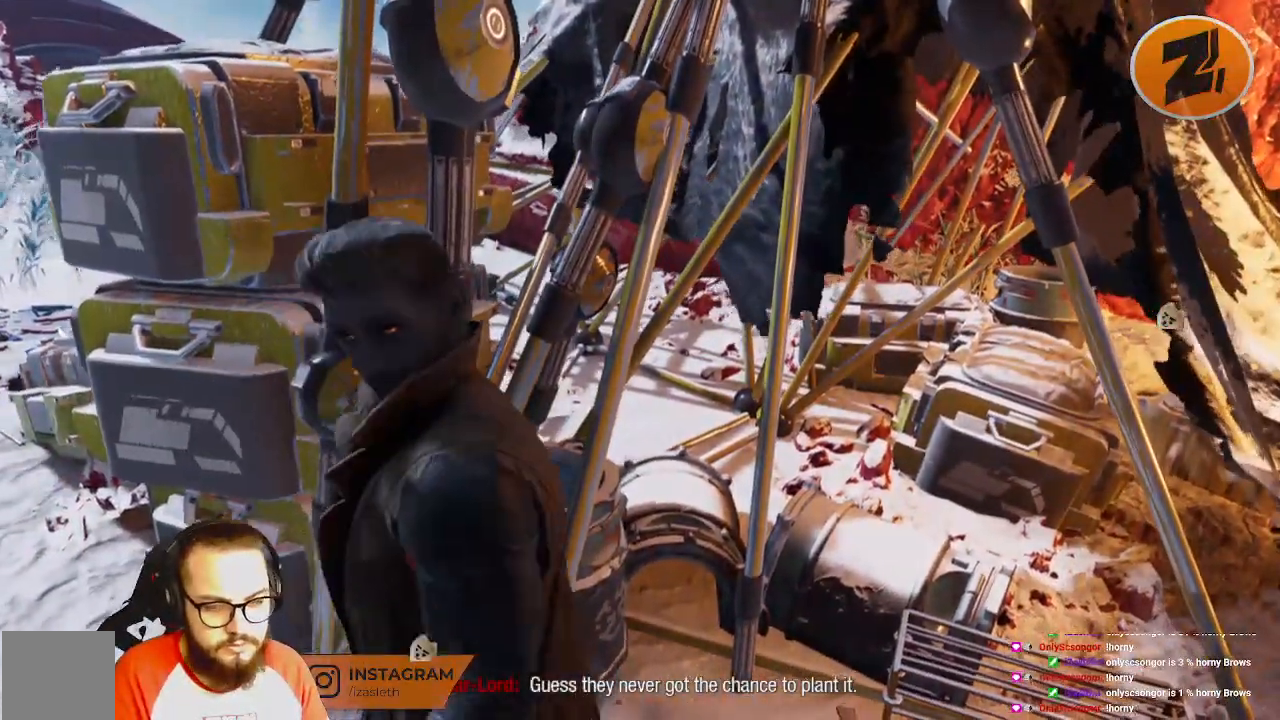
{"dt_ms": 500, "buttons": [], "left_stick": "down", "right_stick": "left", "events": [[300, "left_stick", "down"]]}
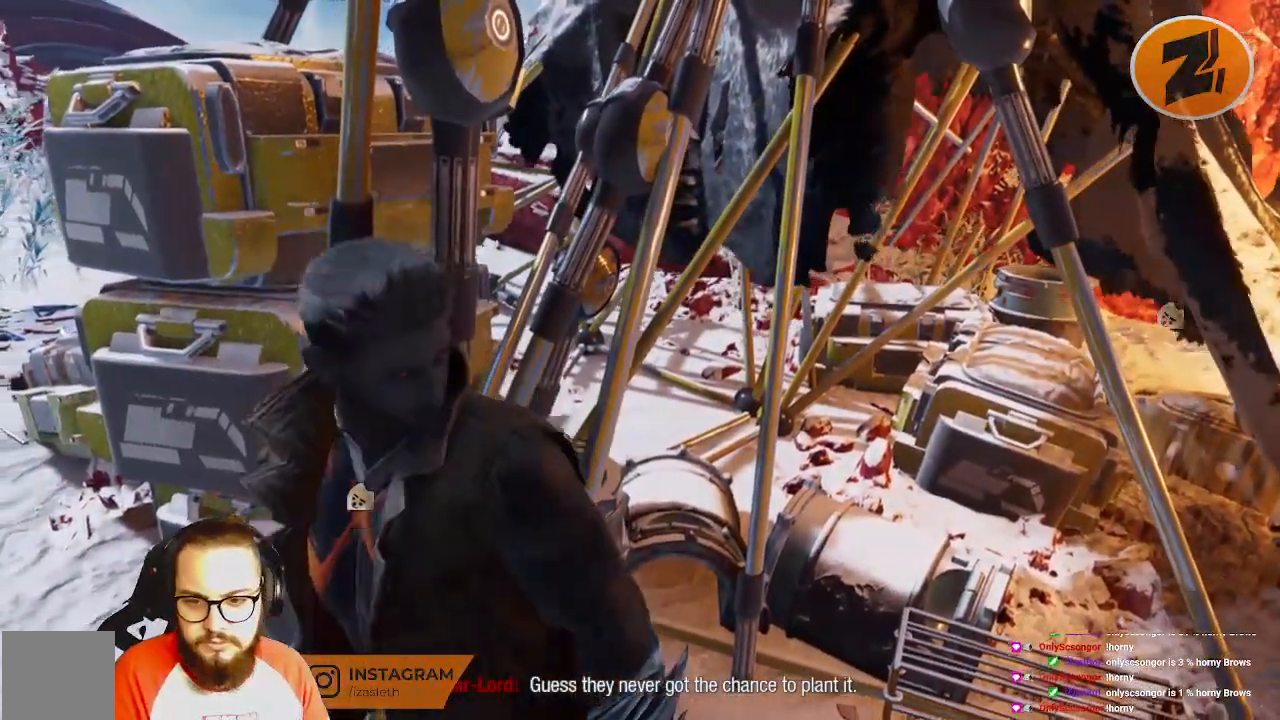
{"dt_ms": 500, "buttons": [], "left_stick": "down-right", "right_stick": "left", "events": [[250, "left_stick", "down-right"]]}
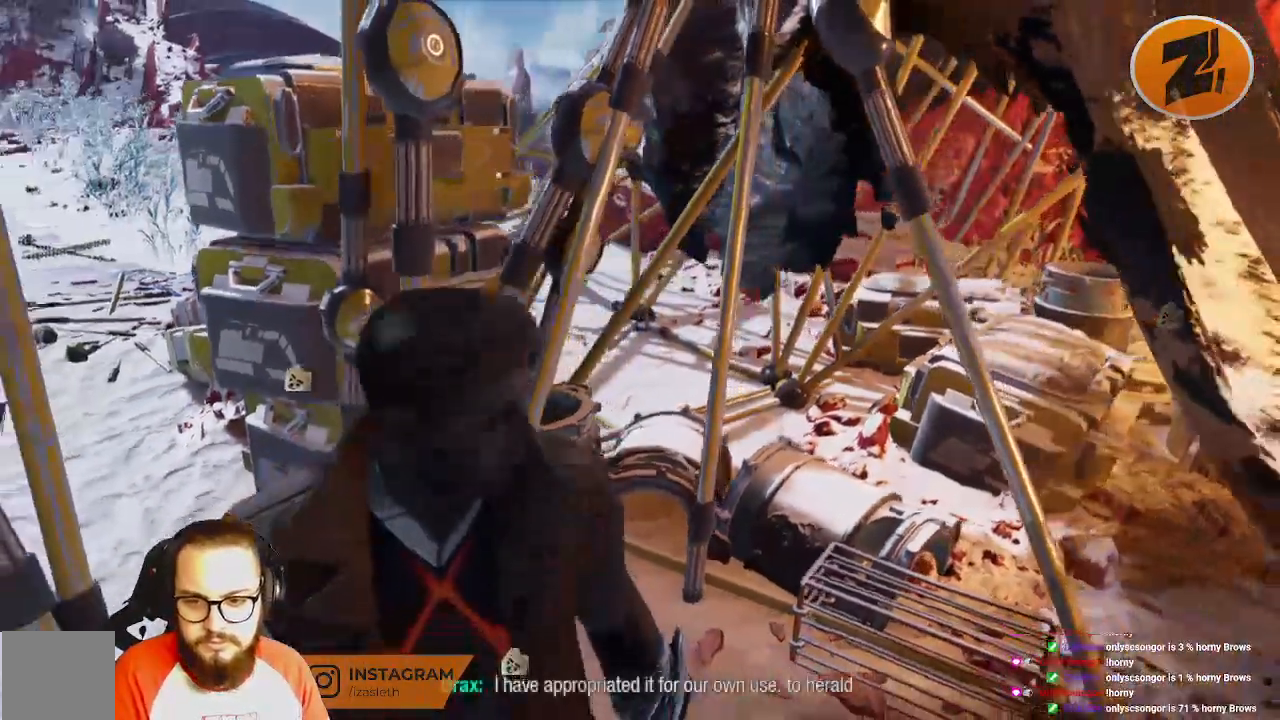
{"dt_ms": 500, "buttons": [], "left_stick": "down-right", "right_stick": "left", "events": []}
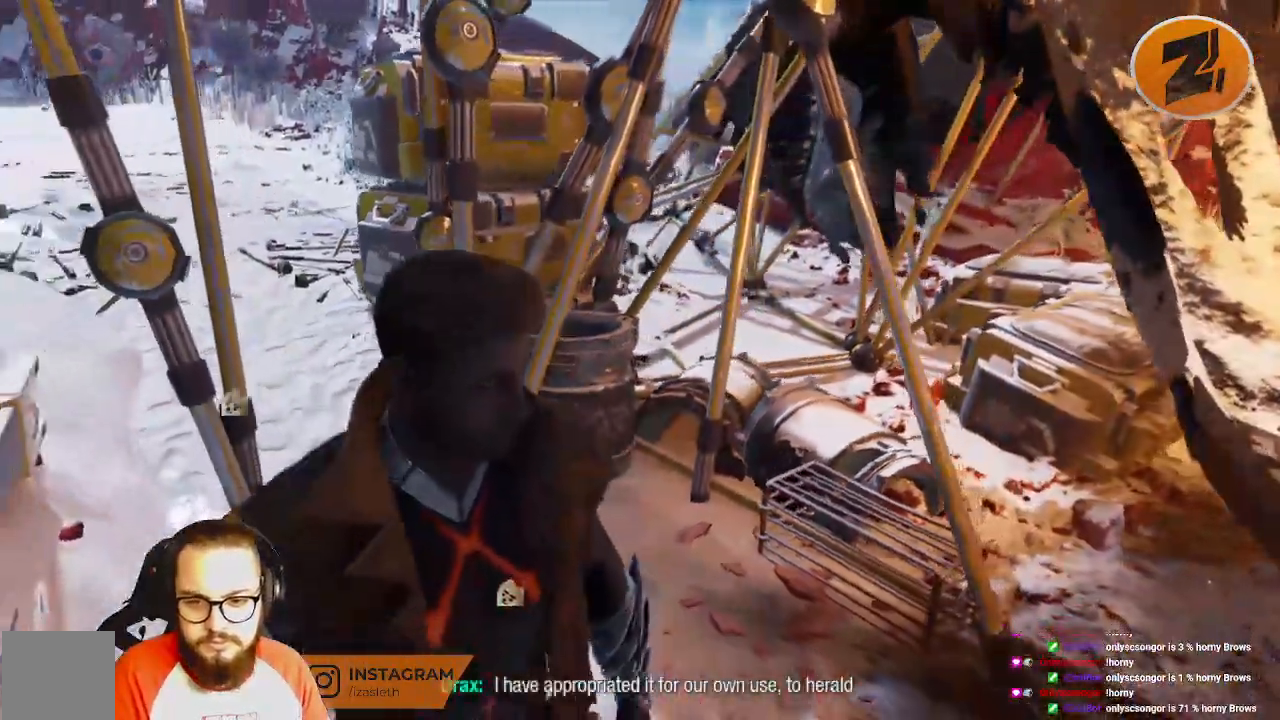
{"dt_ms": 500, "buttons": [], "left_stick": "down-right", "right_stick": "right", "events": [[200, "right_stick", "center"], [417, "right_stick", "right"]]}
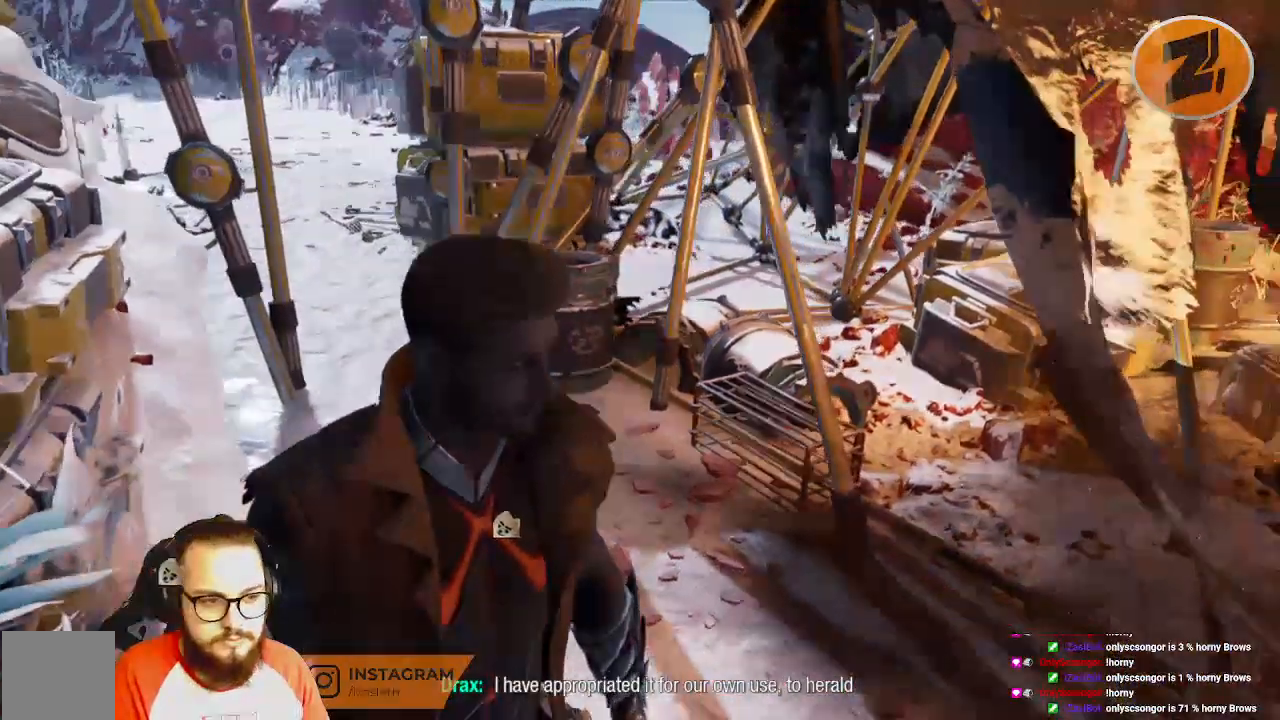
{"dt_ms": 500, "buttons": [], "left_stick": "right", "right_stick": "right", "events": [[317, "left_stick", "right"]]}
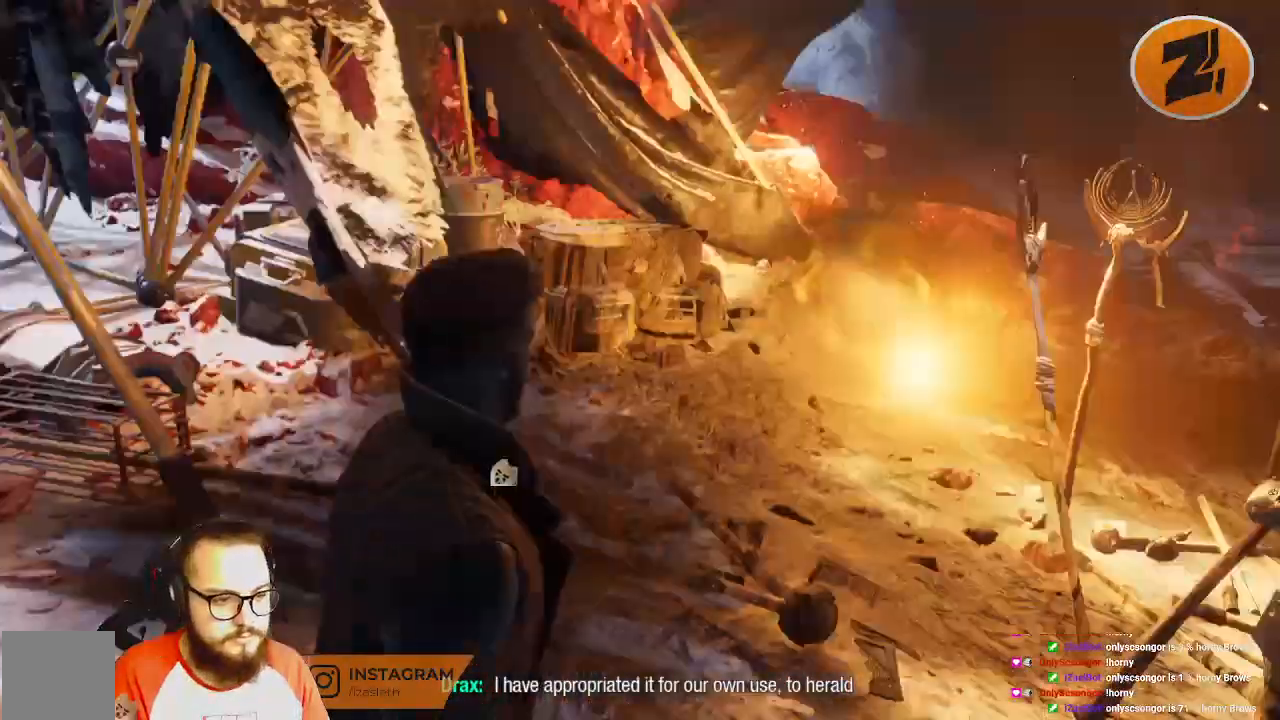
{"dt_ms": 500, "buttons": [], "left_stick": "center", "right_stick": "center"}
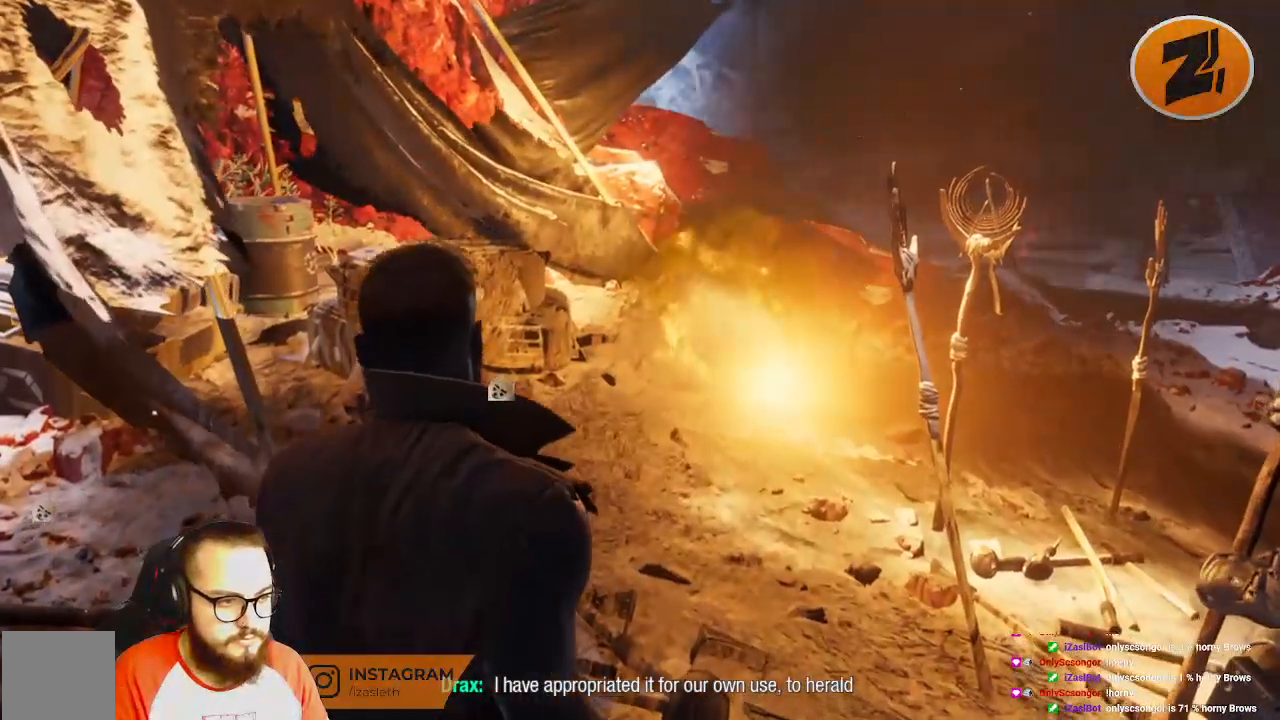
{"dt_ms": 500, "buttons": [], "left_stick": "down", "right_stick": "right"}
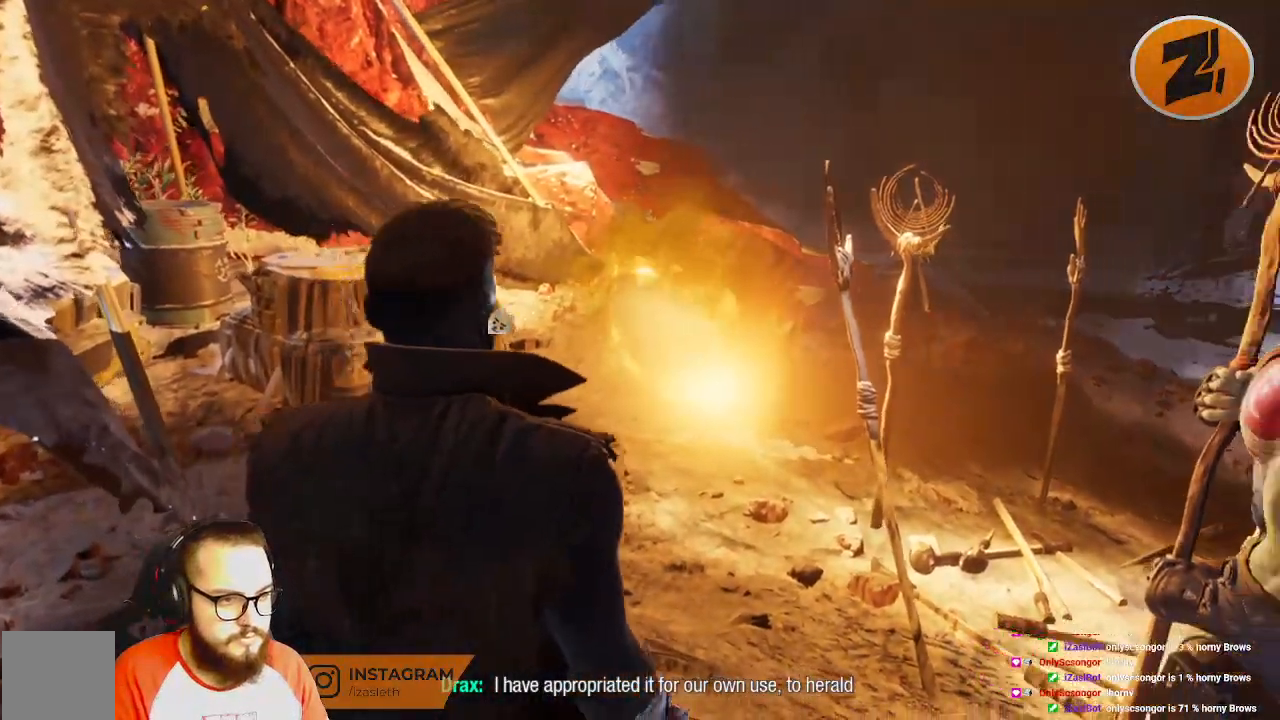
{"dt_ms": 1000, "buttons": ["R2"], "left_stick": "center", "right_stick": "center"}
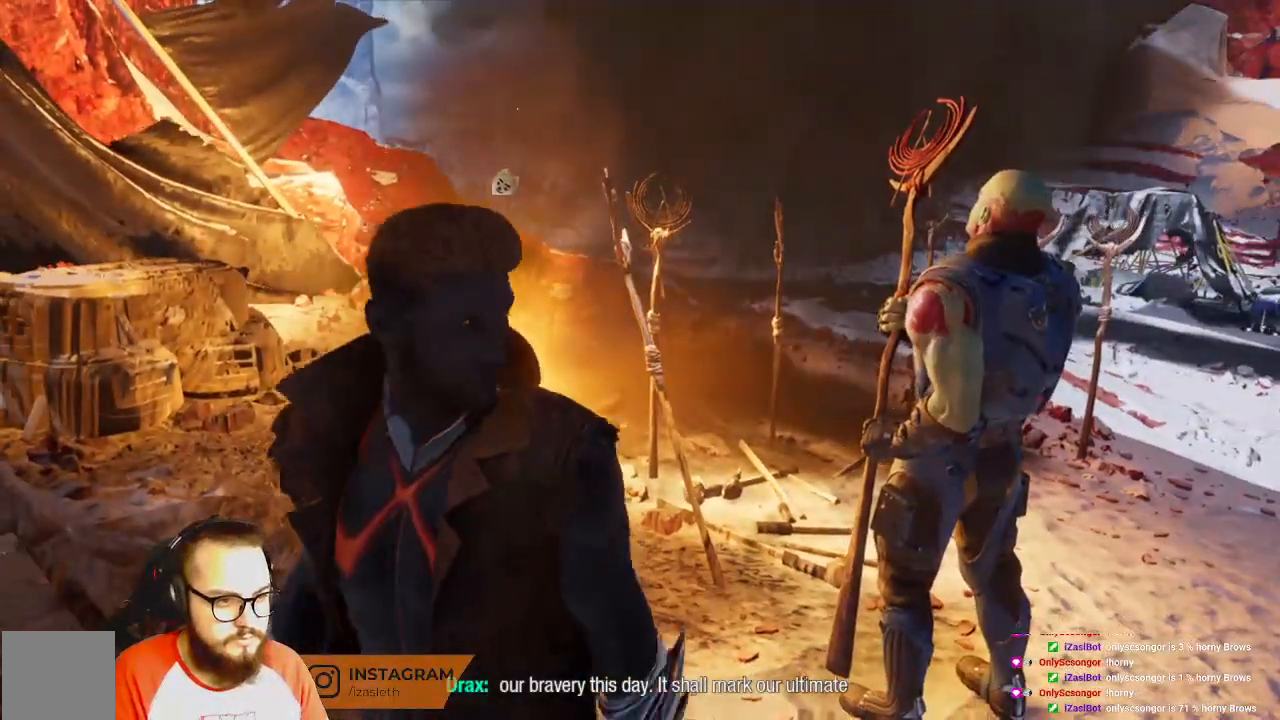
{"dt_ms": 500, "buttons": ["R2"], "left_stick": "right", "right_stick": "center", "events": [[333, "left_stick", "right"]]}
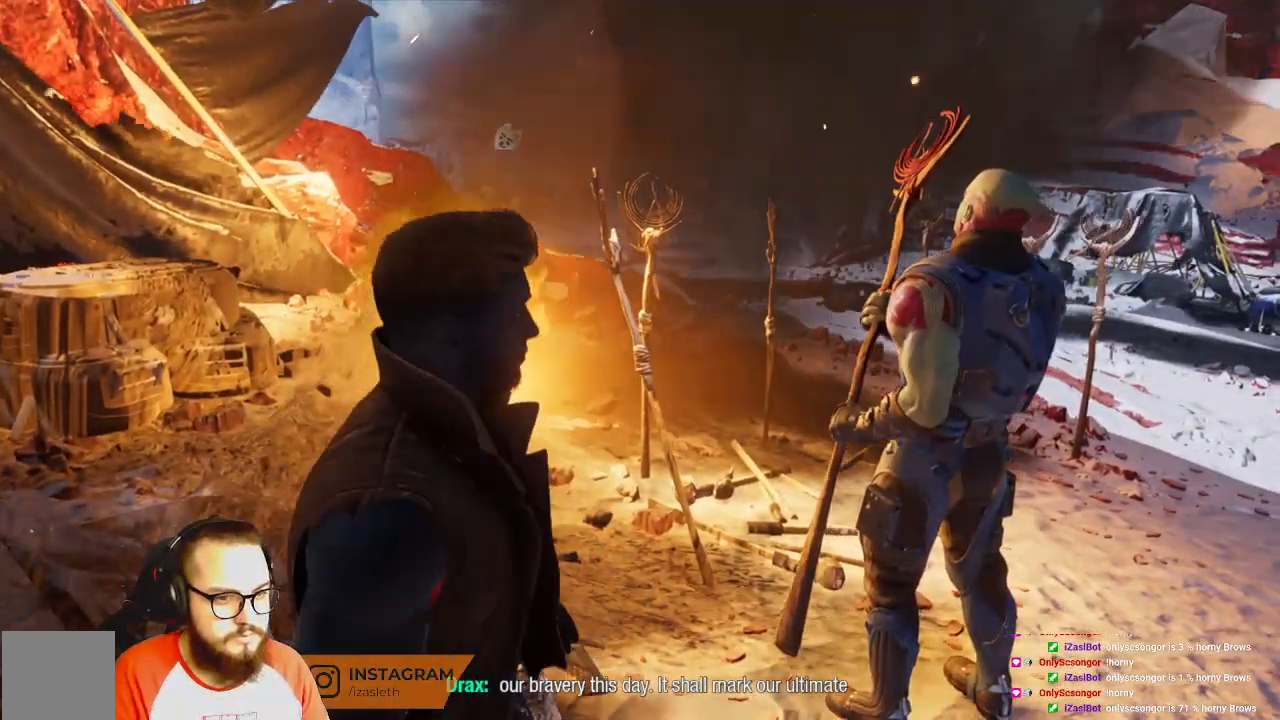
{"dt_ms": 500, "buttons": [], "left_stick": "right", "right_stick": "center", "events": [[267, "R2", "up"]]}
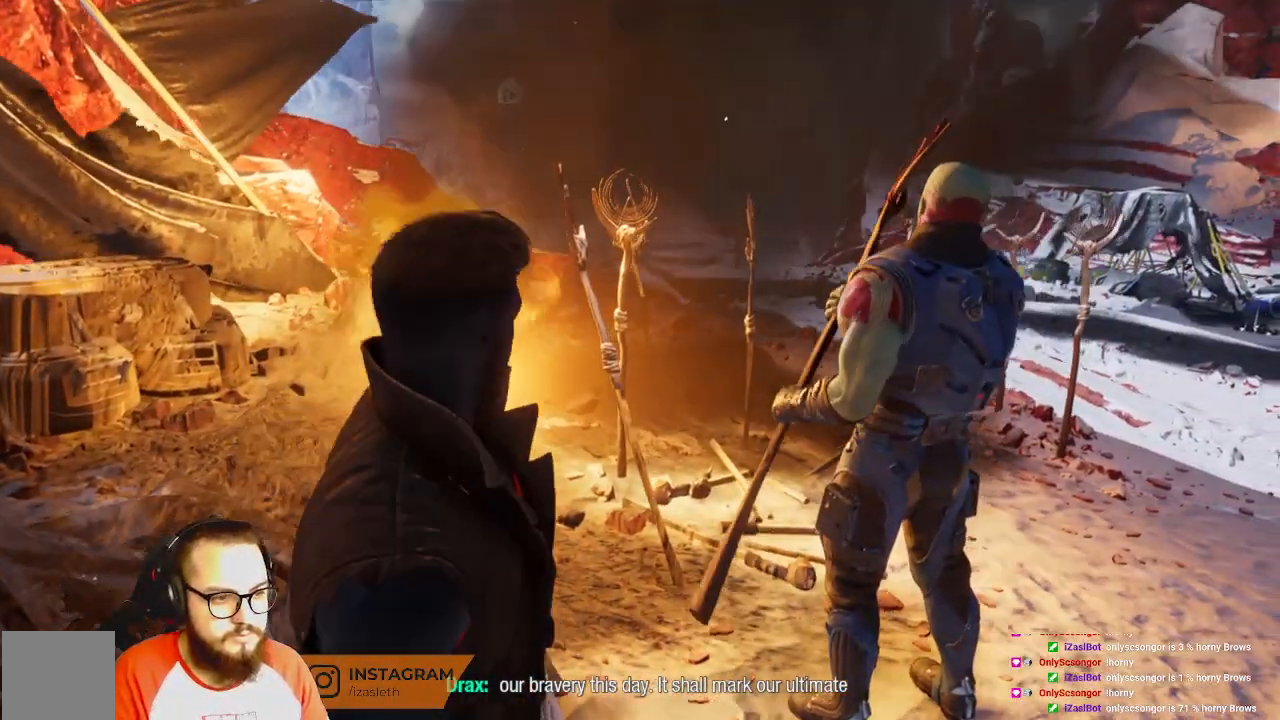
{"dt_ms": 500, "buttons": [], "left_stick": "right", "right_stick": "center", "events": []}
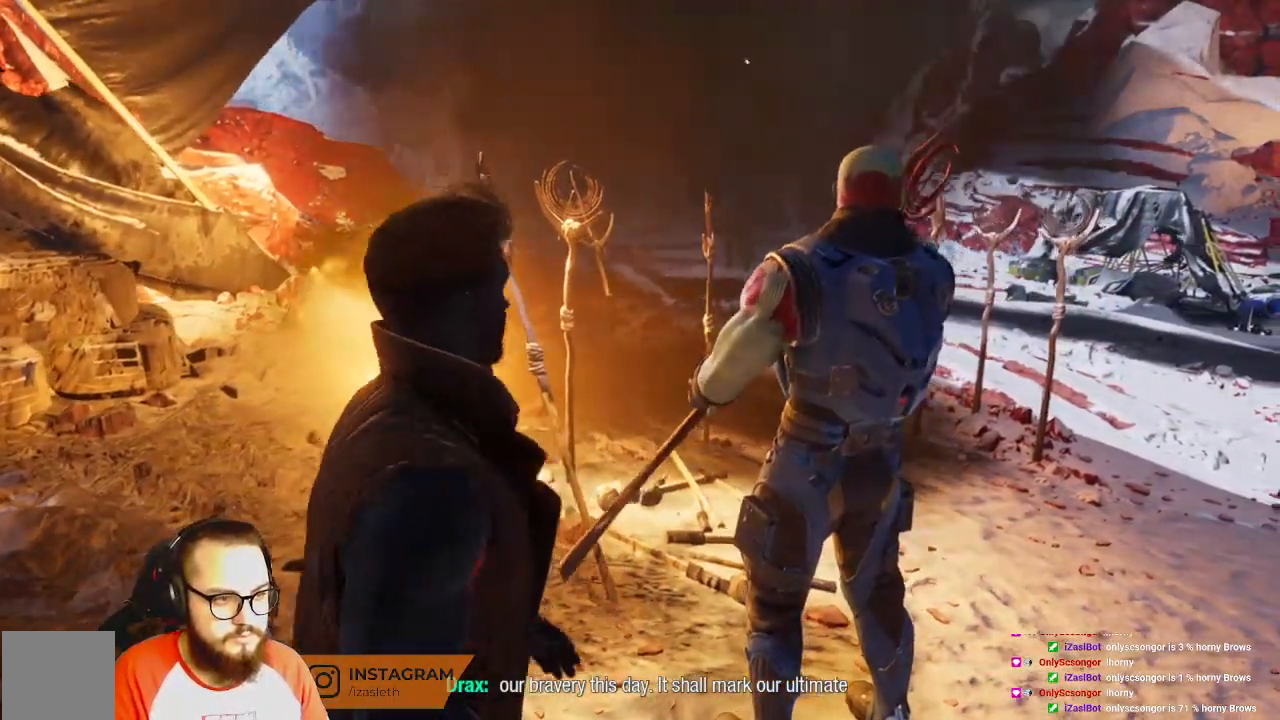
{"dt_ms": 500, "buttons": [], "left_stick": "right", "right_stick": "center", "events": []}
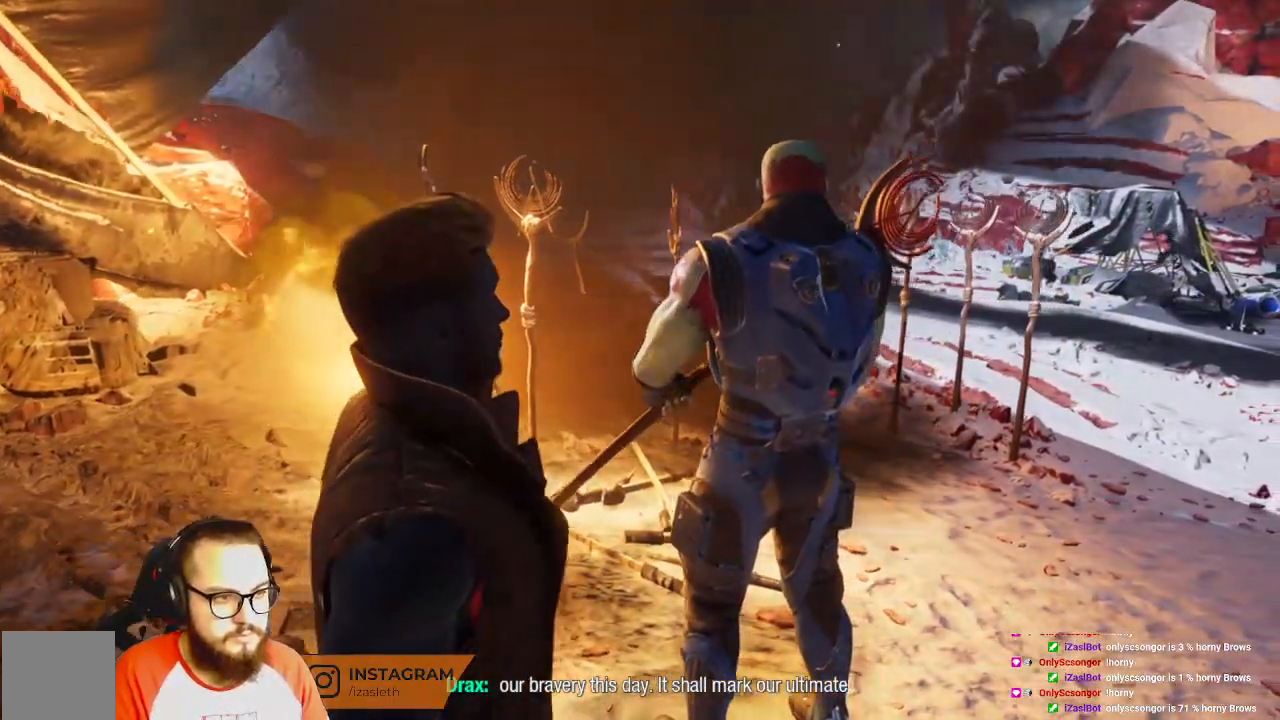
{"dt_ms": 500, "buttons": [], "left_stick": "right", "right_stick": "center", "events": []}
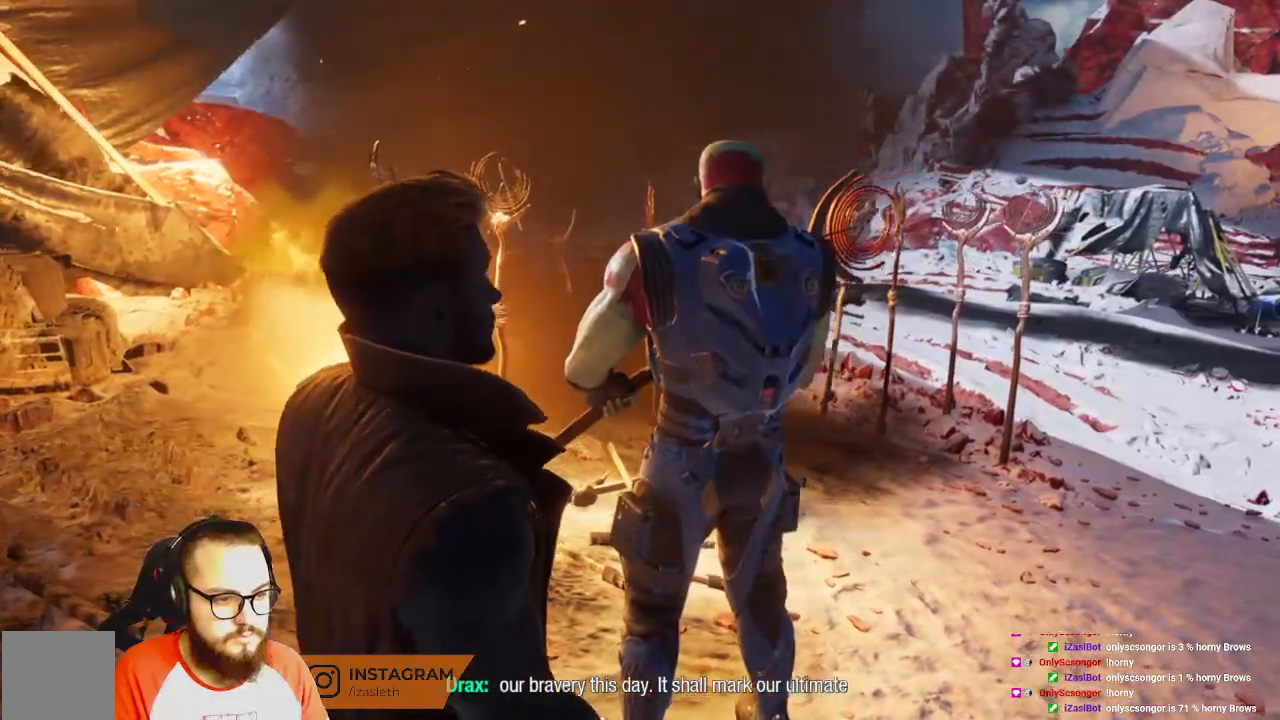
{"dt_ms": 500, "buttons": [], "left_stick": "up-right", "right_stick": "center", "events": [[150, "left_stick", "up-right"]]}
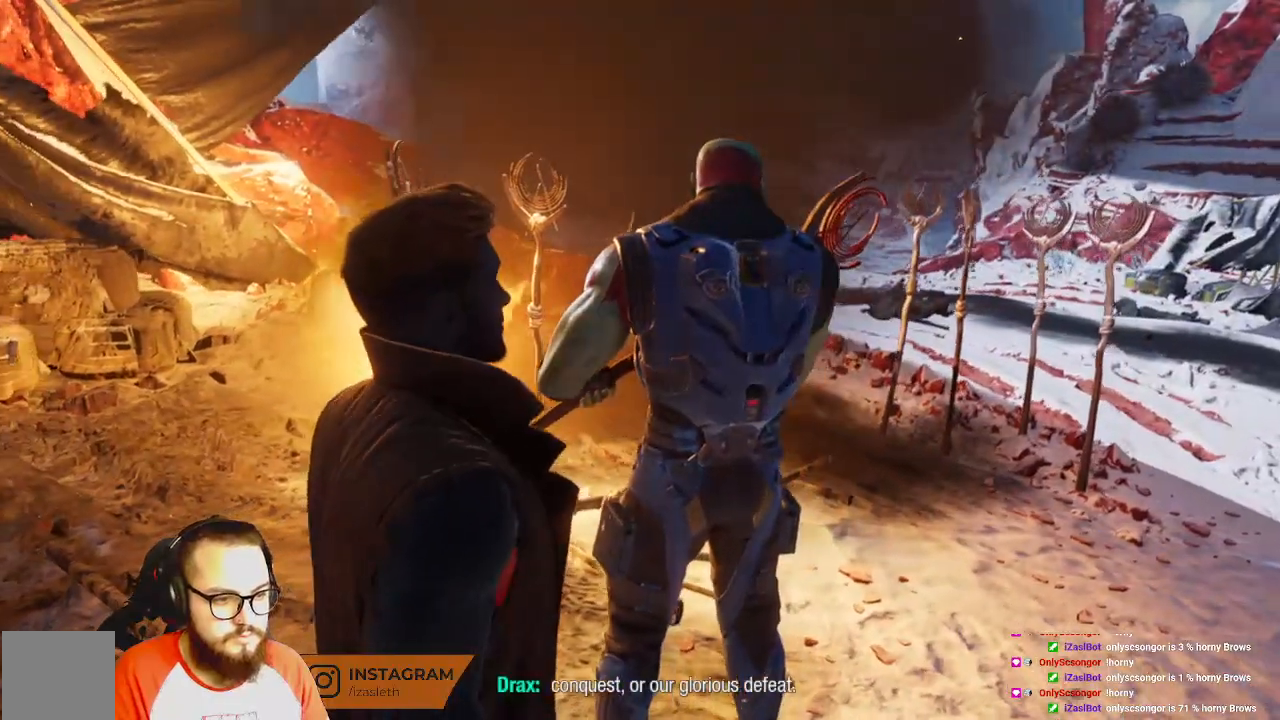
{"dt_ms": 500, "buttons": [], "left_stick": "up-right", "right_stick": "center", "events": []}